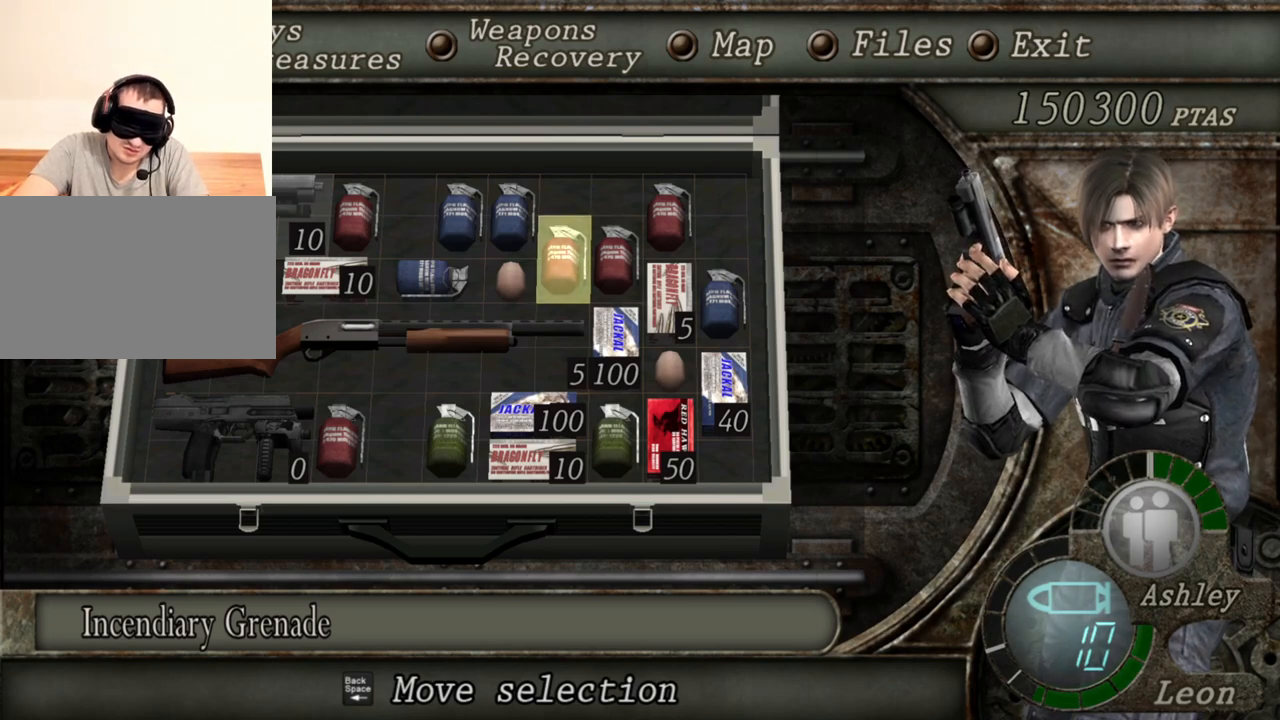
Gameplay with keyboard and mouse; each line is a JSON object with the keys and mouse buttons held at the frame after it. "events" lists presses ("down") and releases ("up") of "1", "2", "3", "4", "5", "a", "alt", "b", "c", "ctrl", "d", "e", "f", "g", "q", "r", "s", "shift", "space", "t", "tab", "tilde", "v", "w", "x", "z", "mouse_left", "mouse_wheel", "mouse_right", "mouse_mb4" and "mouse_mb5" between this image and that frame as [ms after this image, input, new state], when the widget could be followed in between. "mouse_left", "mouse_wheel", "mouse_right", "mouse_mb4", "mouse_mb5" = the "left", "wheel", "right", "mb4", "mb5" buttons of the "mouse" list. No other keys are recorded. "wheel" means that the mouse wheel is clicked or scrolled. Mouse movement is not recorded.
{"keys": [], "mouse": [], "events": [[17, "a", "down"], [150, "a", "up"]]}
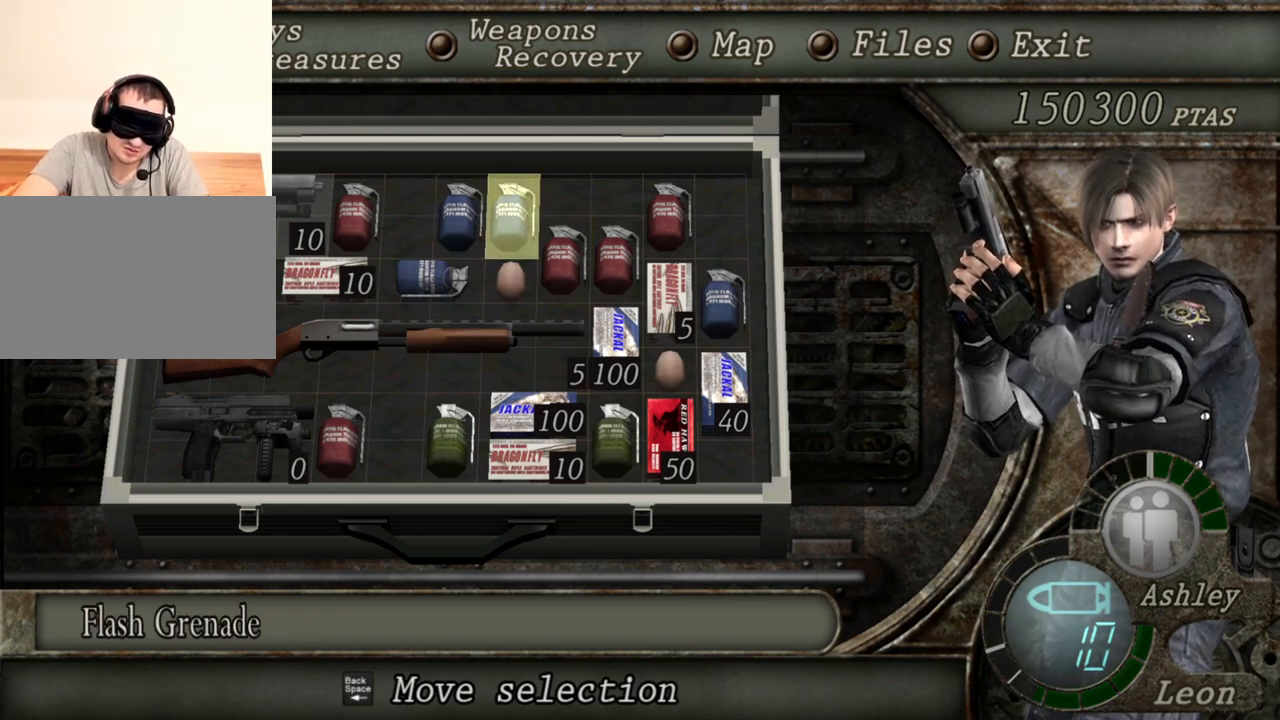
{"keys": [], "mouse": [], "events": []}
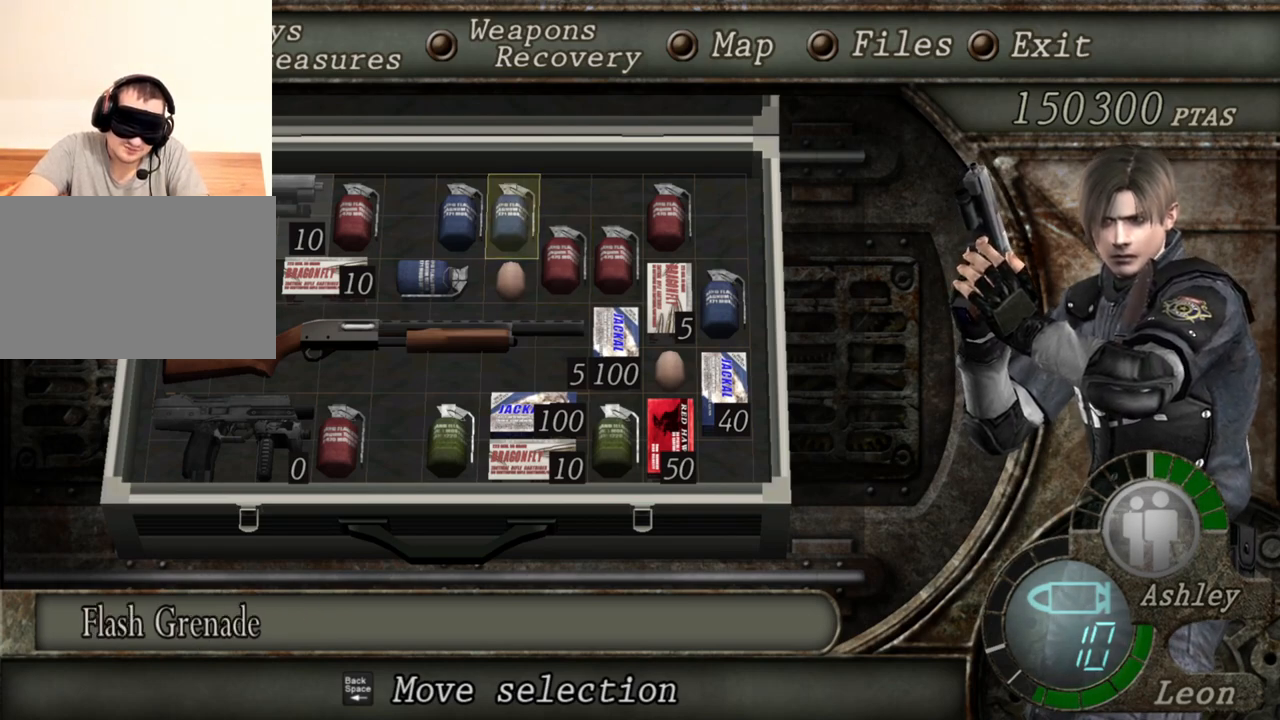
{"keys": [], "mouse": [], "events": []}
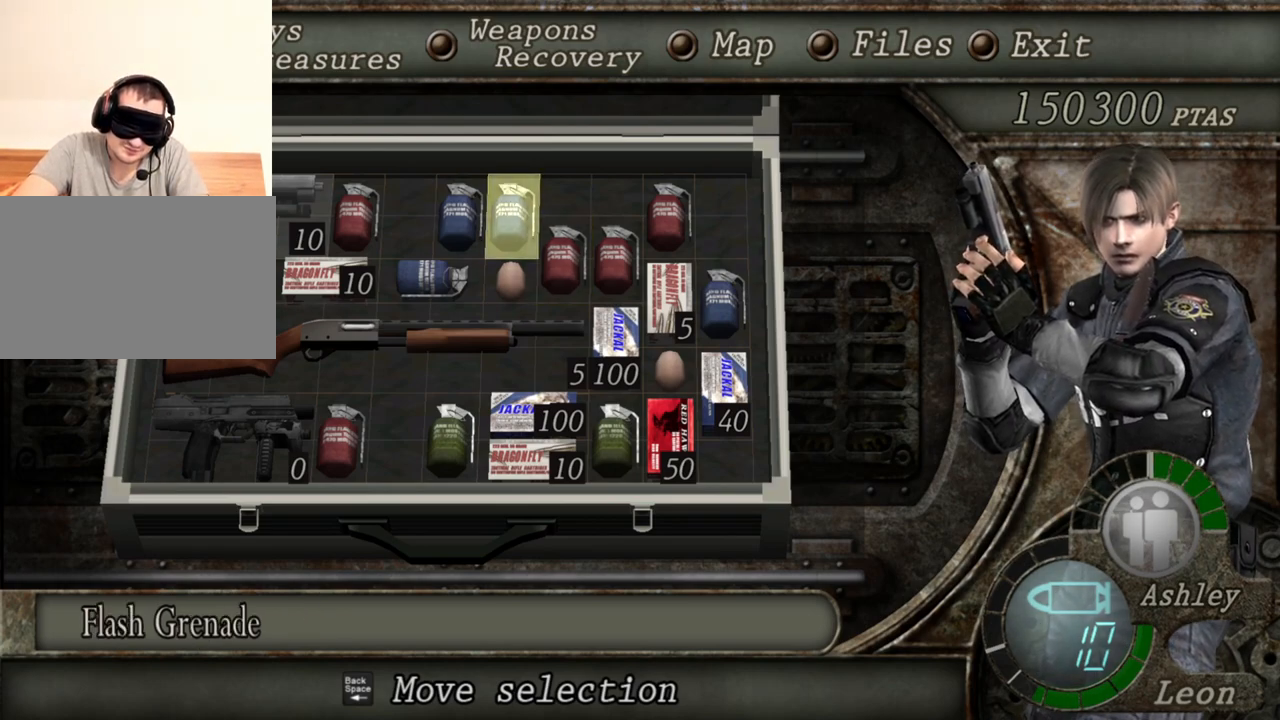
{"keys": [], "mouse": [], "events": []}
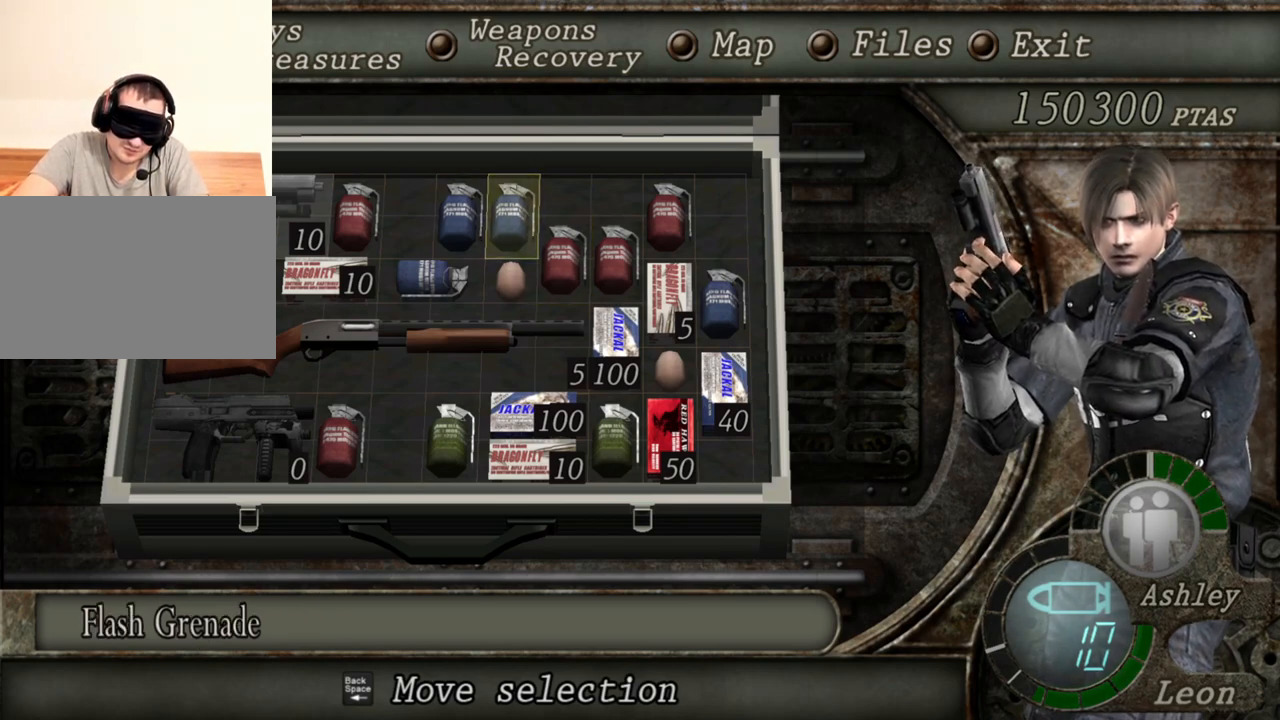
{"keys": [], "mouse": [], "events": []}
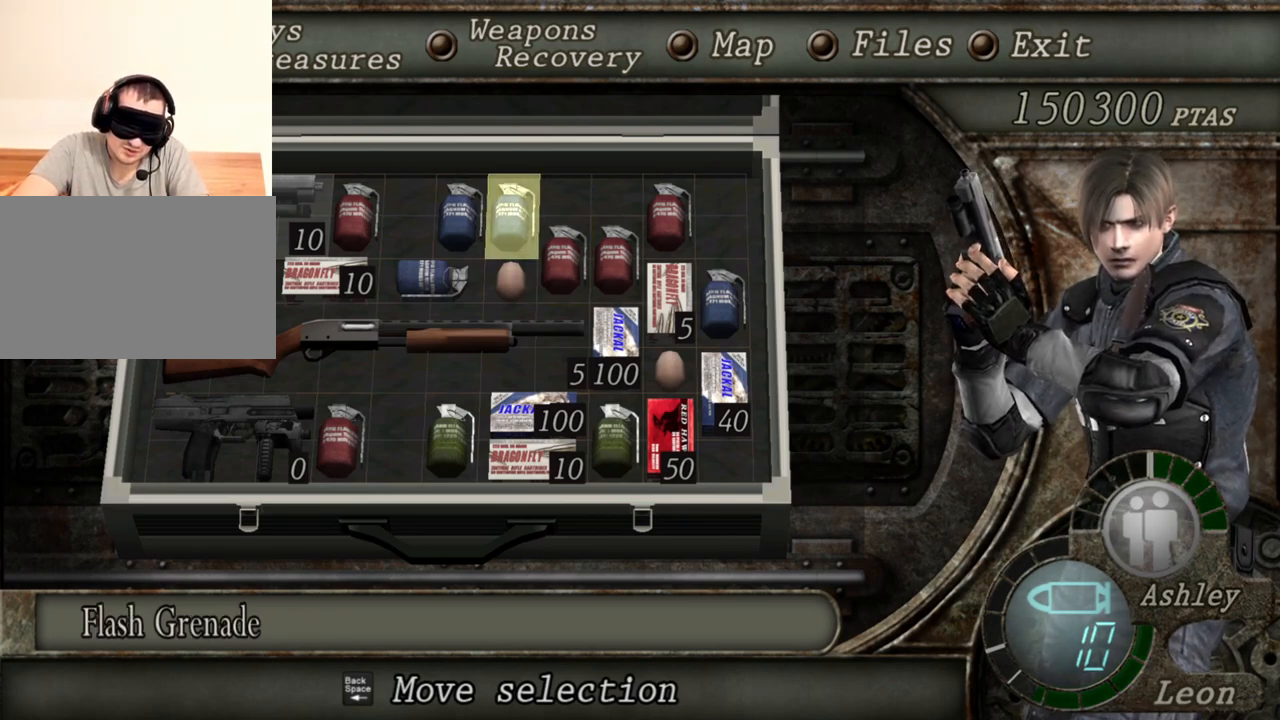
{"keys": [], "mouse": [], "events": [[383, "a", "down"], [483, "a", "up"]]}
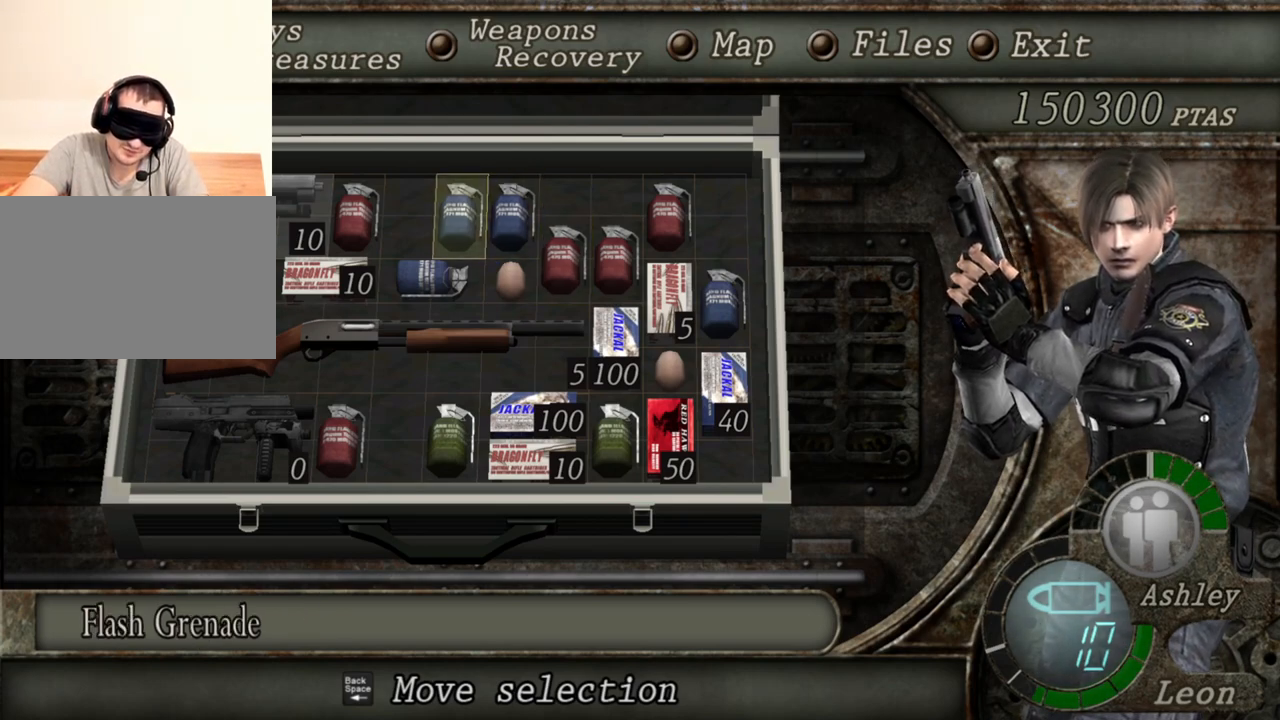
{"keys": ["s"], "mouse": [], "events": [[383, "s", "down"]]}
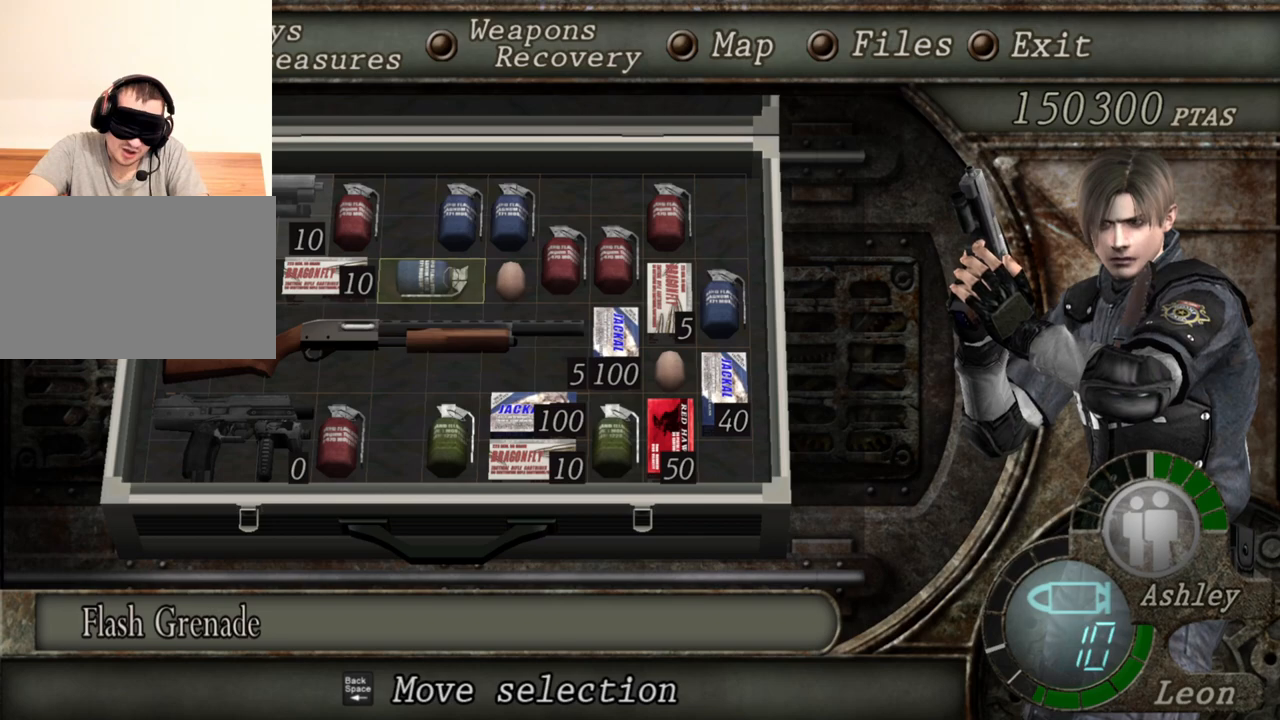
{"keys": [], "mouse": [], "events": [[83, "s", "up"]]}